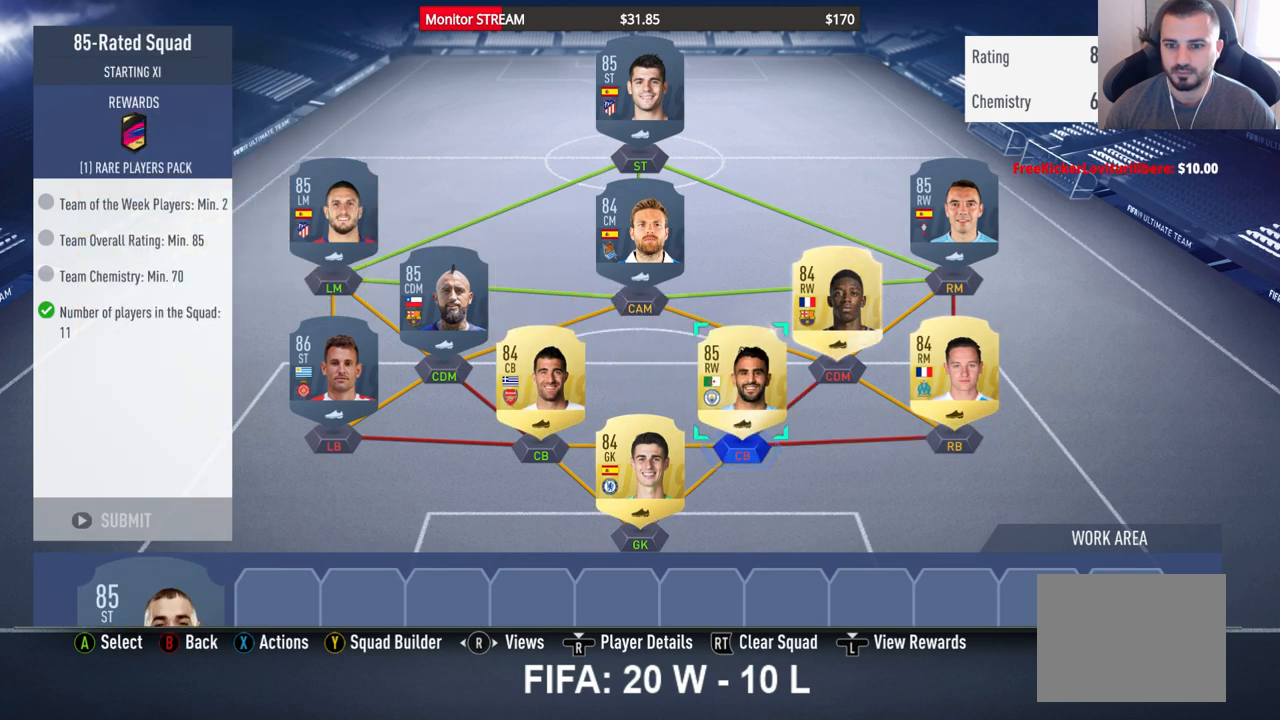
Gameplay with a controller (Xbox layout); each line is a JSON object with the inputs held at the frame after it. "events" lists button and stick changes between this image and that frame as [ms after this image, input, new state], when the widget could be followed in between. Not read: L3 R3 Y.
{"buttons": [], "left_stick": "center", "right_stick": "center", "events": []}
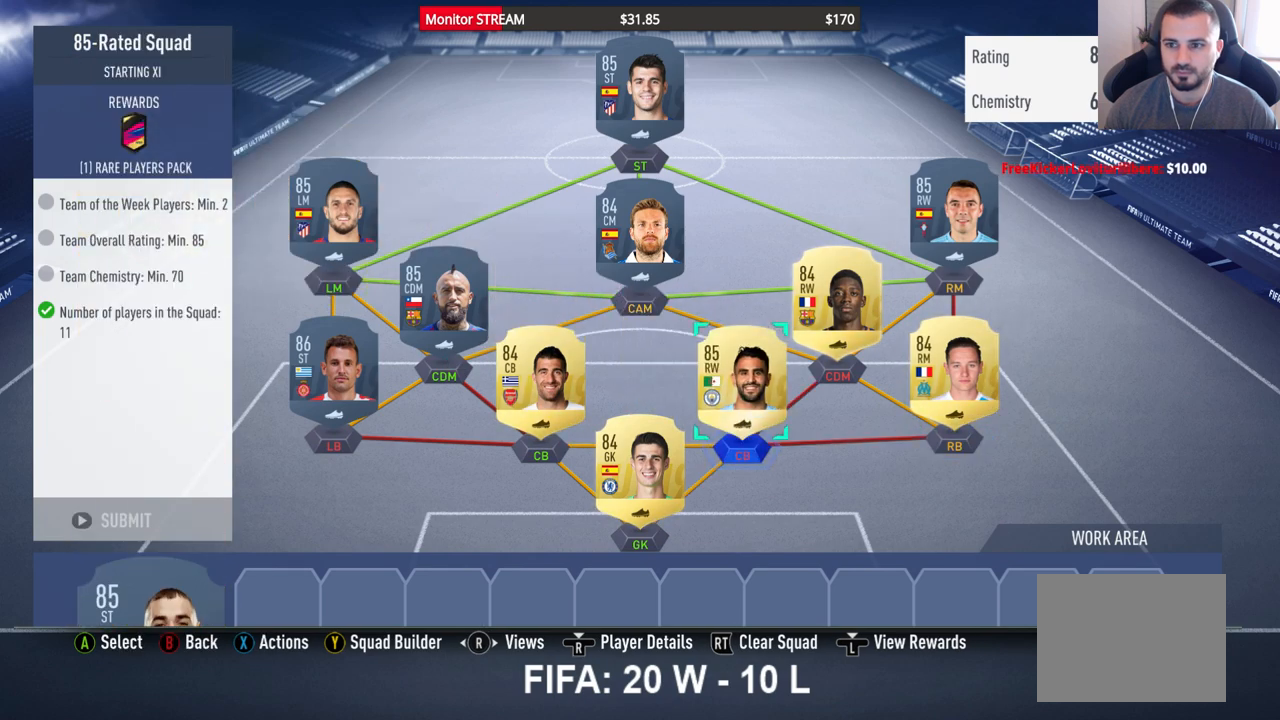
{"buttons": [], "left_stick": "center", "right_stick": "center", "events": []}
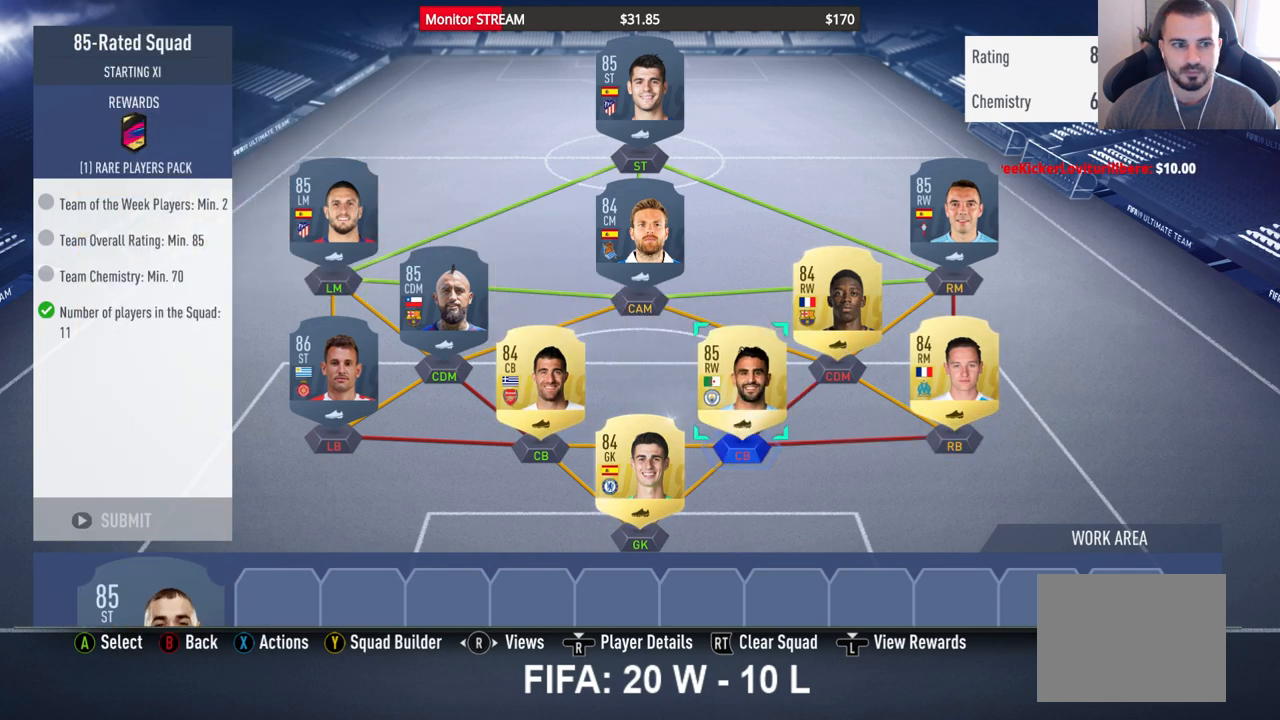
{"buttons": ["DPAD_DOWN"], "left_stick": "center", "right_stick": "center", "events": [[483, "DPAD_DOWN", "down"]]}
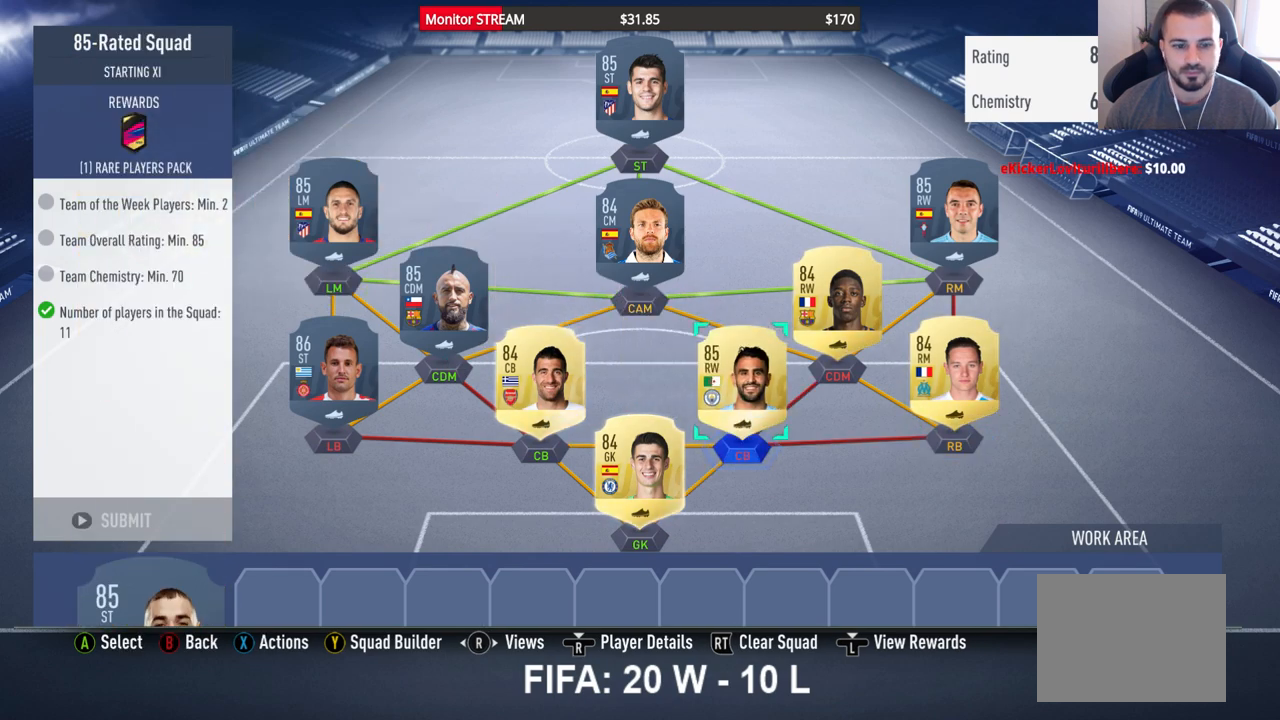
{"buttons": [], "left_stick": "center", "right_stick": "center", "events": [[100, "DPAD_DOWN", "up"], [167, "DPAD_DOWN", "down"], [267, "DPAD_DOWN", "up"], [300, "DPAD_DOWN", "down"], [417, "DPAD_DOWN", "up"]]}
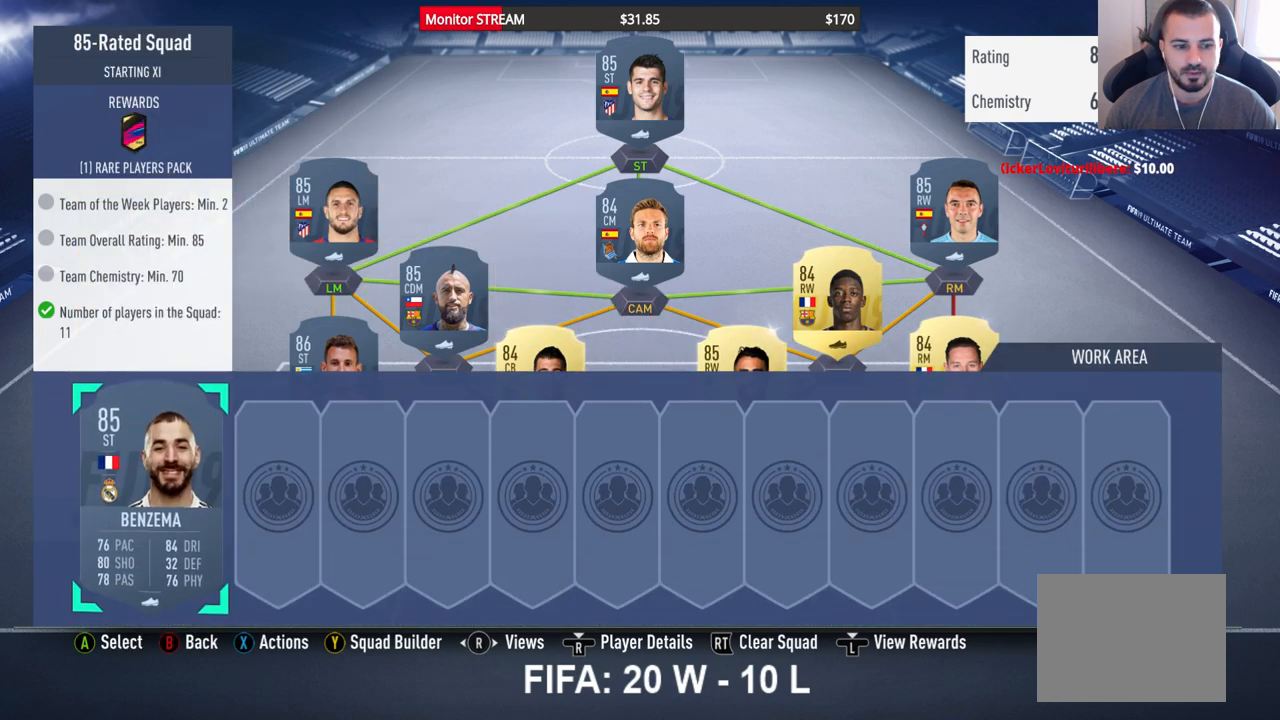
{"buttons": [], "left_stick": "center", "right_stick": "center", "events": [[283, "A", "down"], [400, "A", "up"]]}
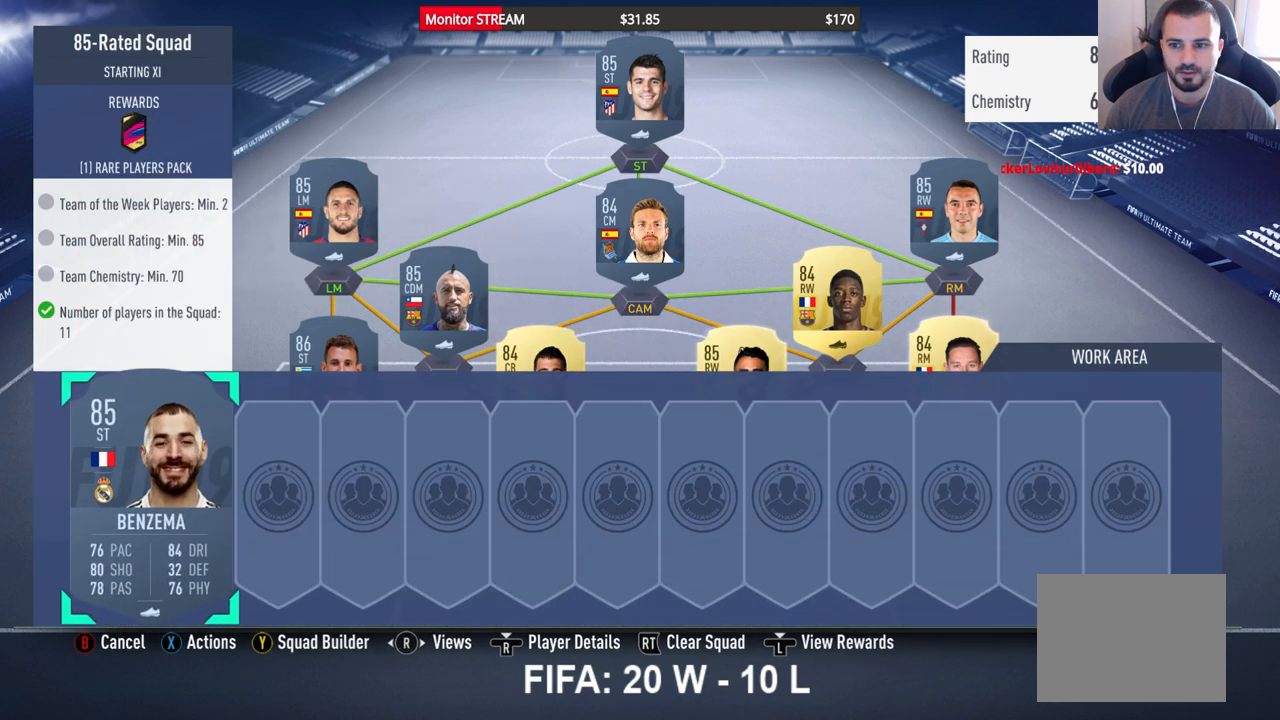
{"buttons": ["DPAD_UP"], "left_stick": "center", "right_stick": "center", "events": [[50, "DPAD_UP", "down"], [150, "DPAD_UP", "up"], [267, "DPAD_UP", "down"], [317, "DPAD_UP", "up"], [383, "DPAD_UP", "down"]]}
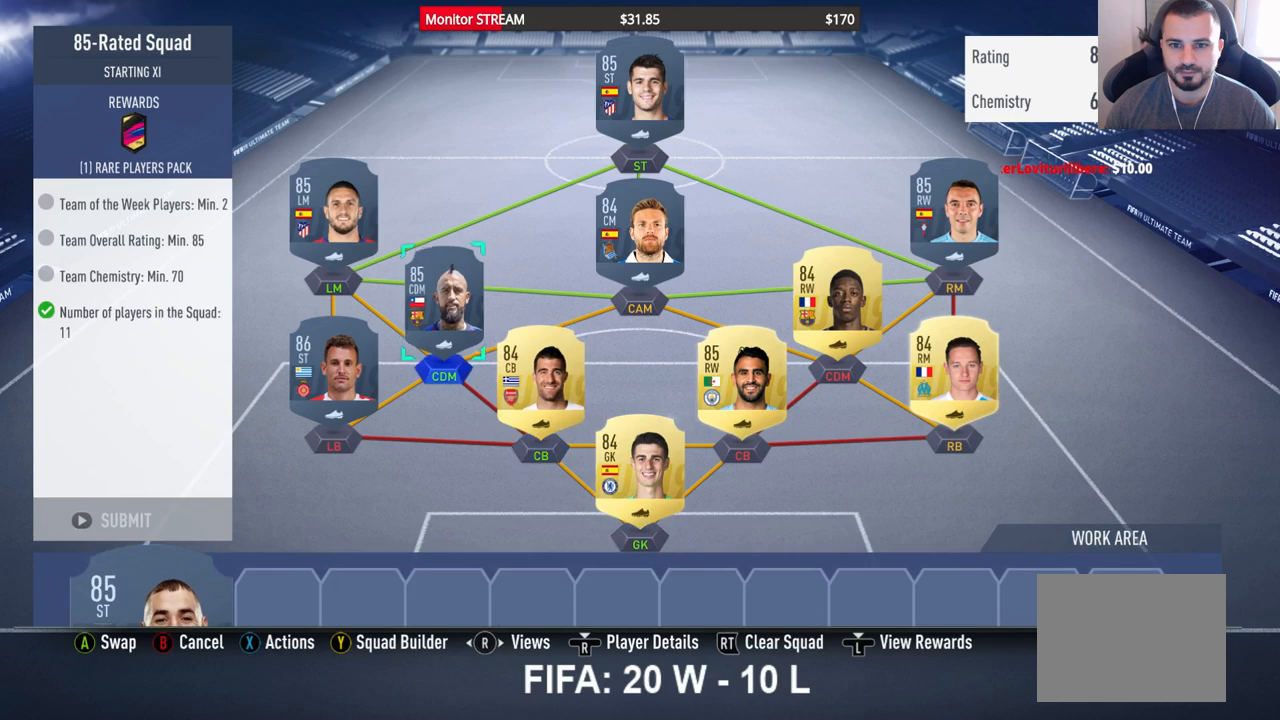
{"buttons": ["DPAD_RIGHT"], "left_stick": "center", "right_stick": "center", "events": [[17, "DPAD_UP", "up"], [283, "DPAD_RIGHT", "down"], [367, "DPAD_RIGHT", "up"], [433, "DPAD_RIGHT", "down"]]}
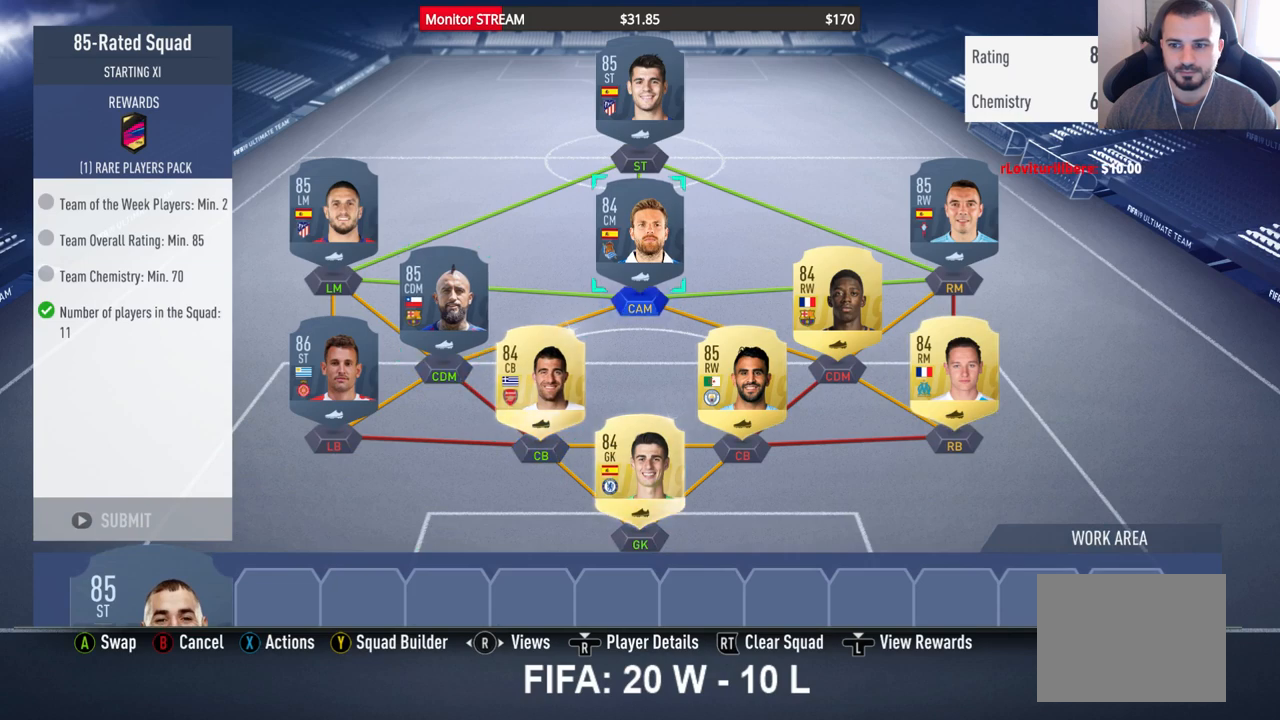
{"buttons": [], "left_stick": "center", "right_stick": "center", "events": [[50, "DPAD_RIGHT", "up"], [300, "DPAD_DOWN", "down"], [417, "DPAD_DOWN", "up"]]}
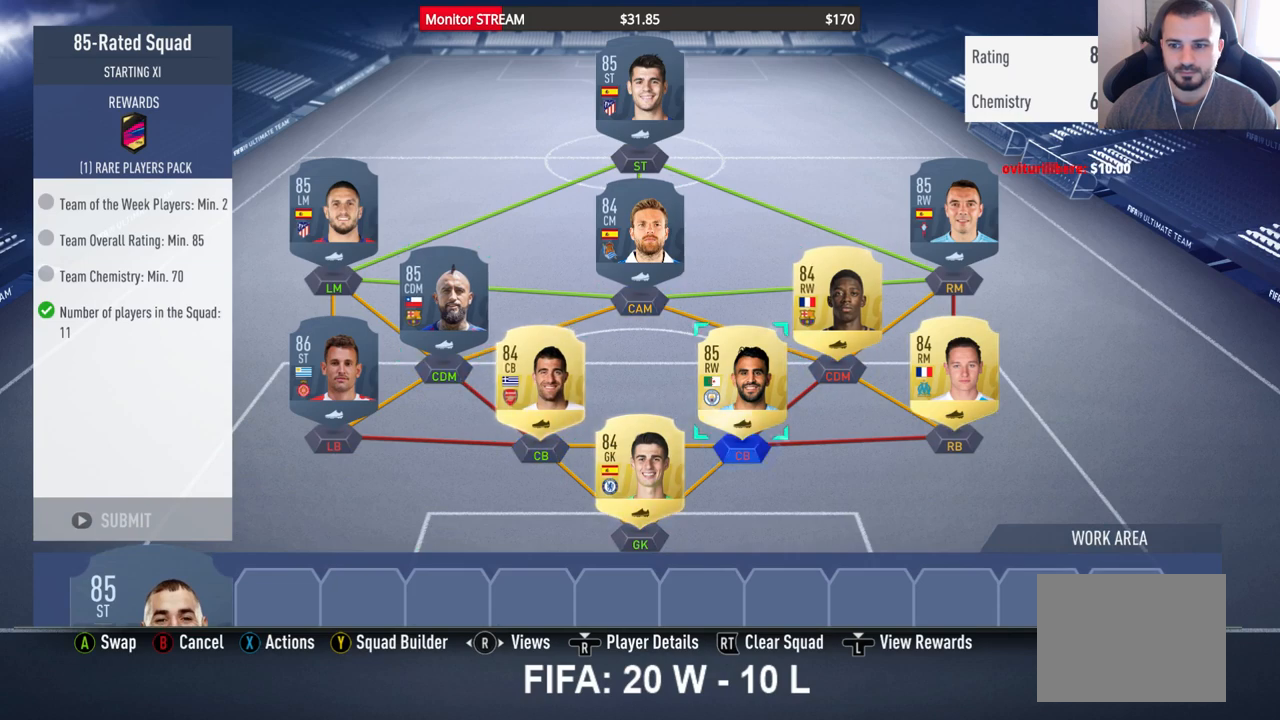
{"buttons": [], "left_stick": "center", "right_stick": "center", "events": [[133, "DPAD_RIGHT", "down"], [250, "DPAD_RIGHT", "up"]]}
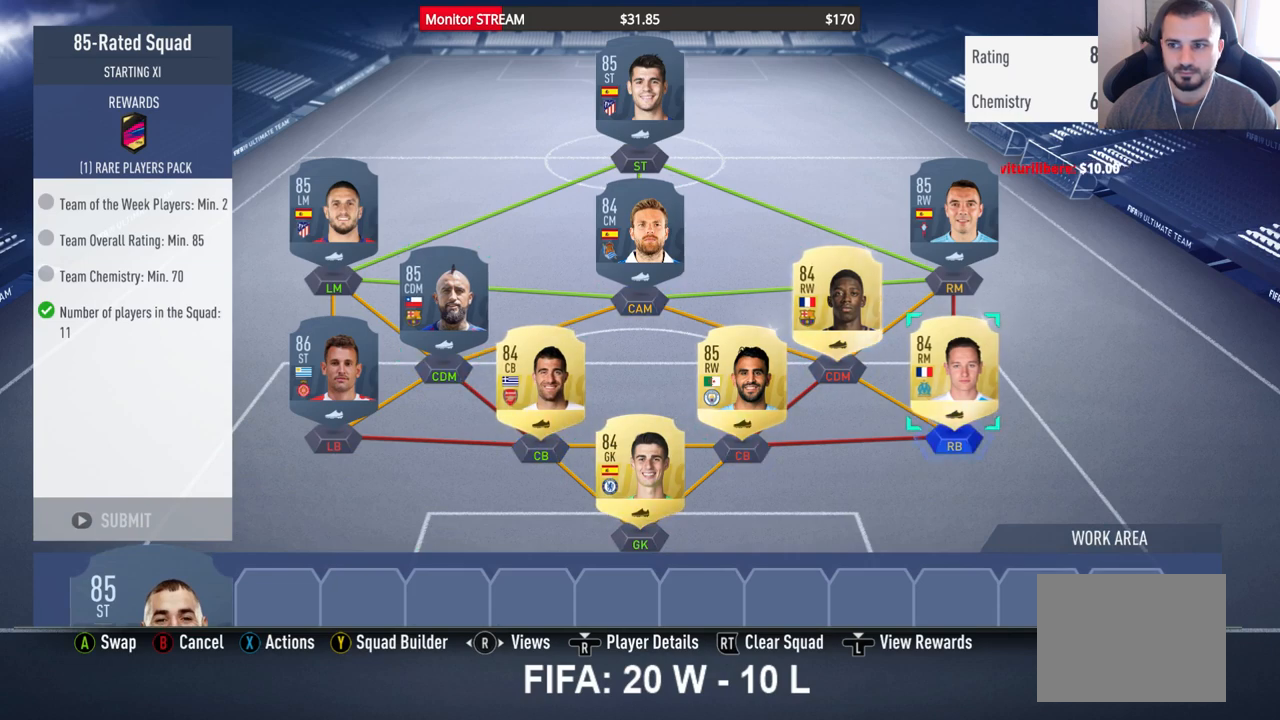
{"buttons": [], "left_stick": "center", "right_stick": "center", "events": []}
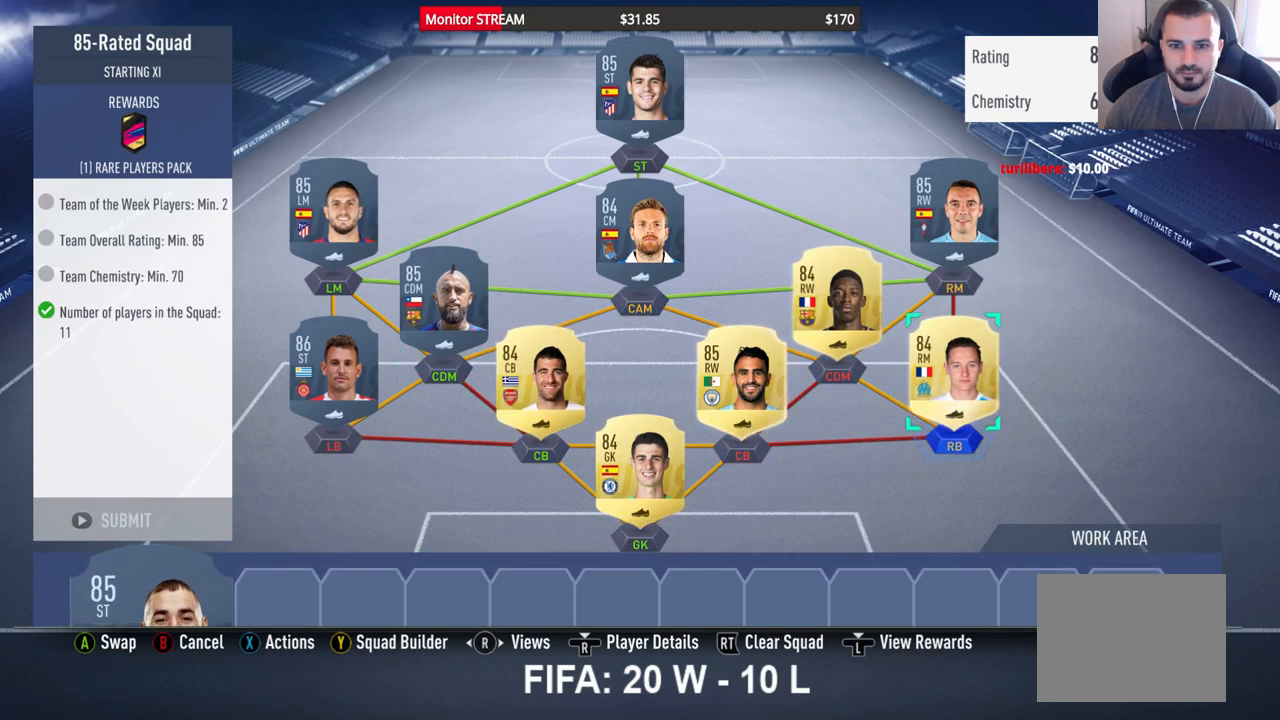
{"buttons": [], "left_stick": "center", "right_stick": "center", "events": [[67, "DPAD_UP", "down"], [183, "DPAD_UP", "up"], [250, "DPAD_UP", "down"], [350, "DPAD_UP", "up"]]}
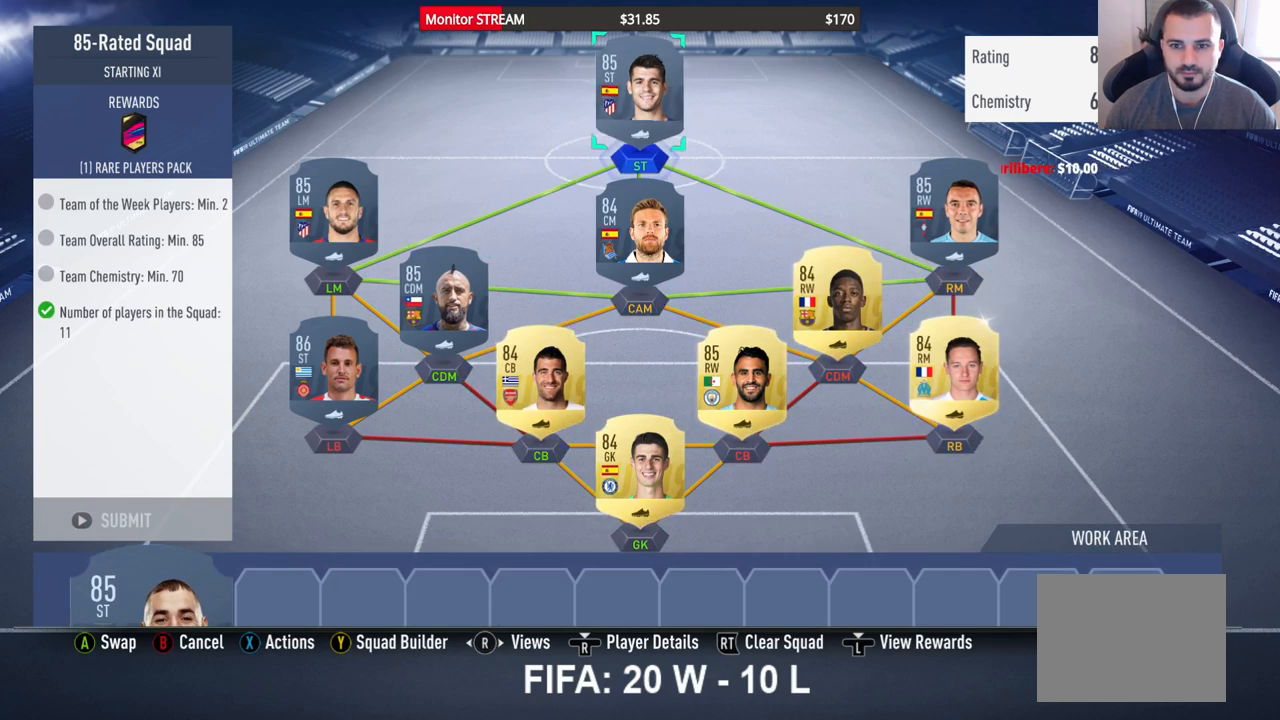
{"buttons": ["DPAD_DOWN"], "left_stick": "center", "right_stick": "center", "events": [[483, "DPAD_DOWN", "down"]]}
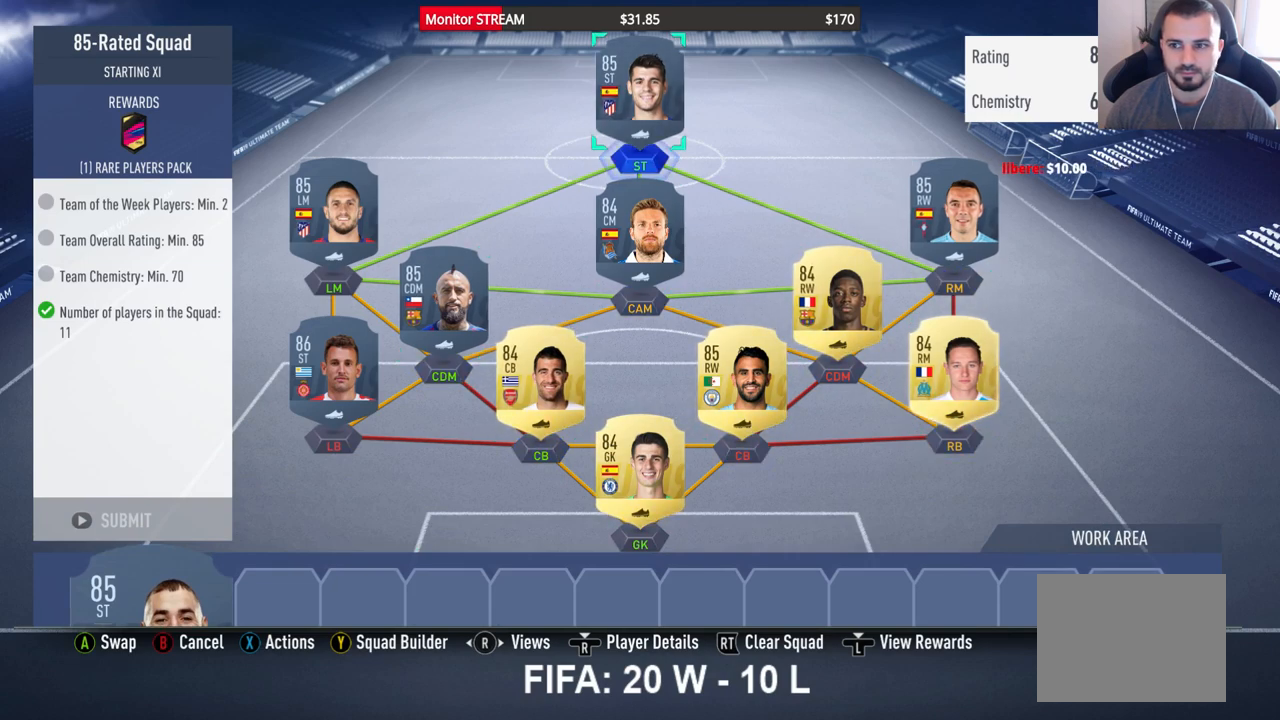
{"buttons": [], "left_stick": "center", "right_stick": "center", "events": [[117, "DPAD_DOWN", "up"], [317, "DPAD_LEFT", "down"], [417, "DPAD_LEFT", "up"]]}
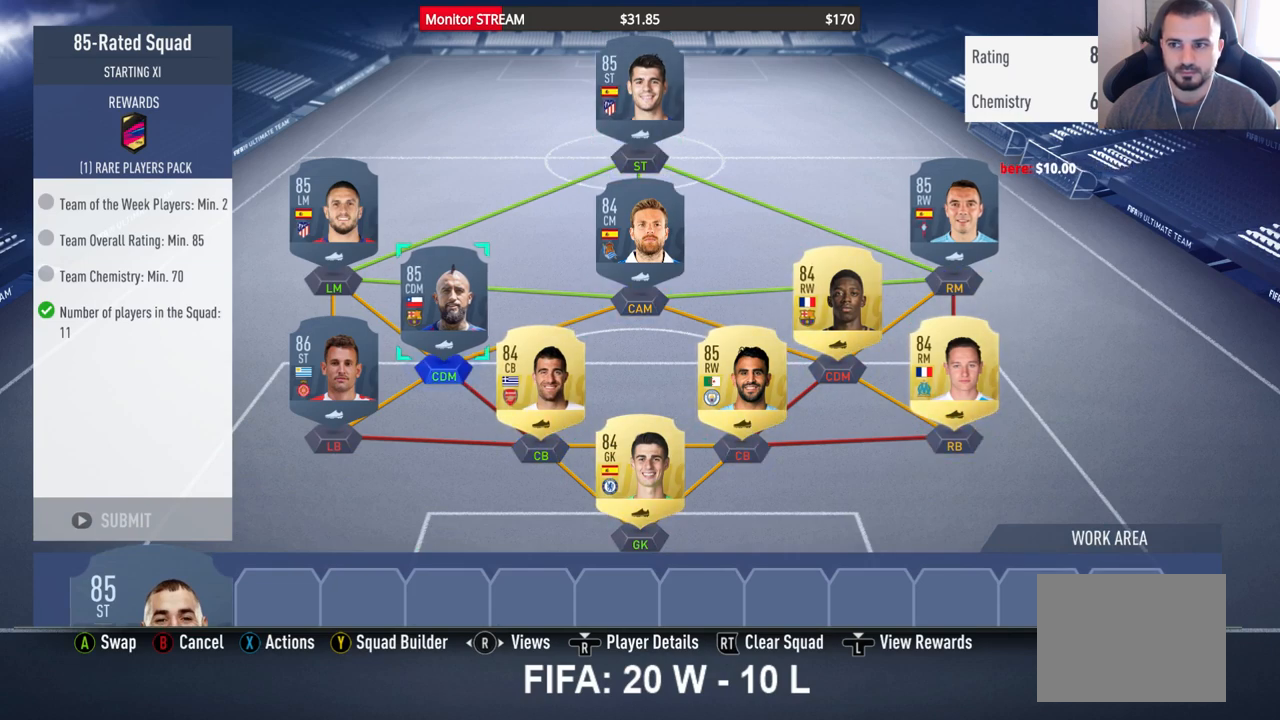
{"buttons": [], "left_stick": "center", "right_stick": "center", "events": [[233, "DPAD_LEFT", "down"], [350, "DPAD_LEFT", "up"]]}
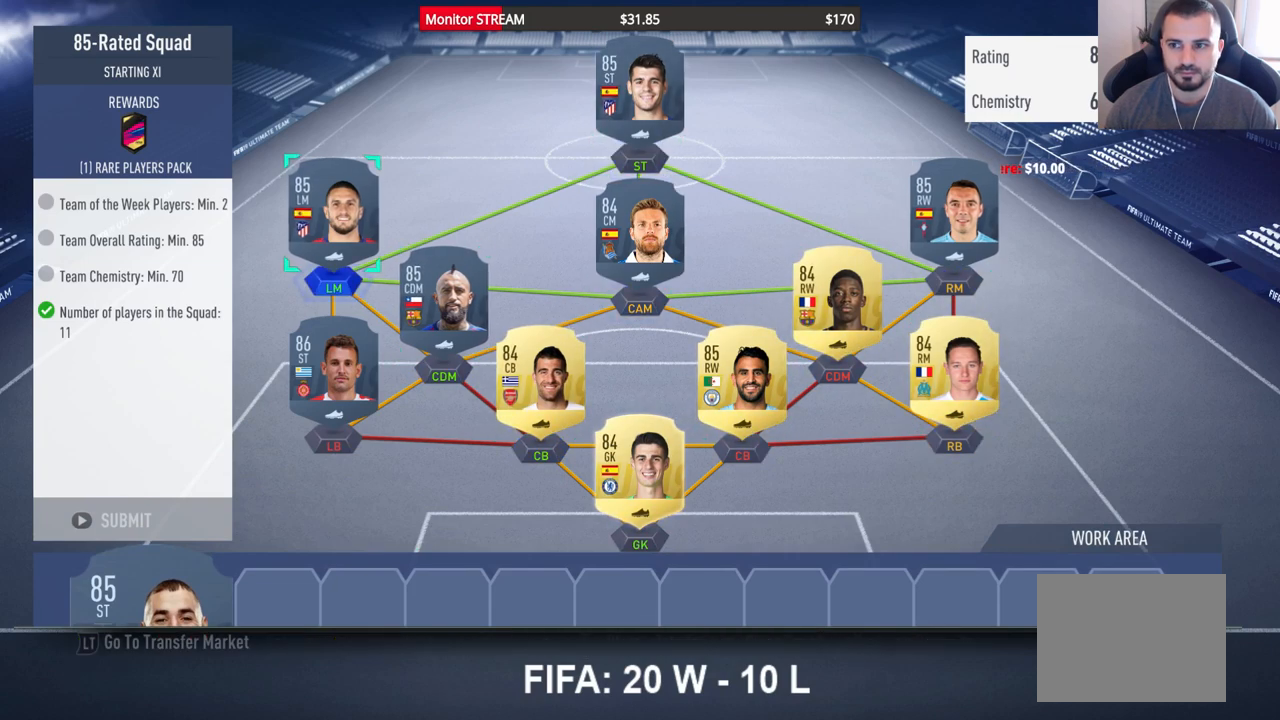
{"buttons": ["DPAD_DOWN"], "left_stick": "center", "right_stick": "center", "events": [[300, "DPAD_DOWN", "down"], [383, "DPAD_DOWN", "up"], [450, "DPAD_DOWN", "down"]]}
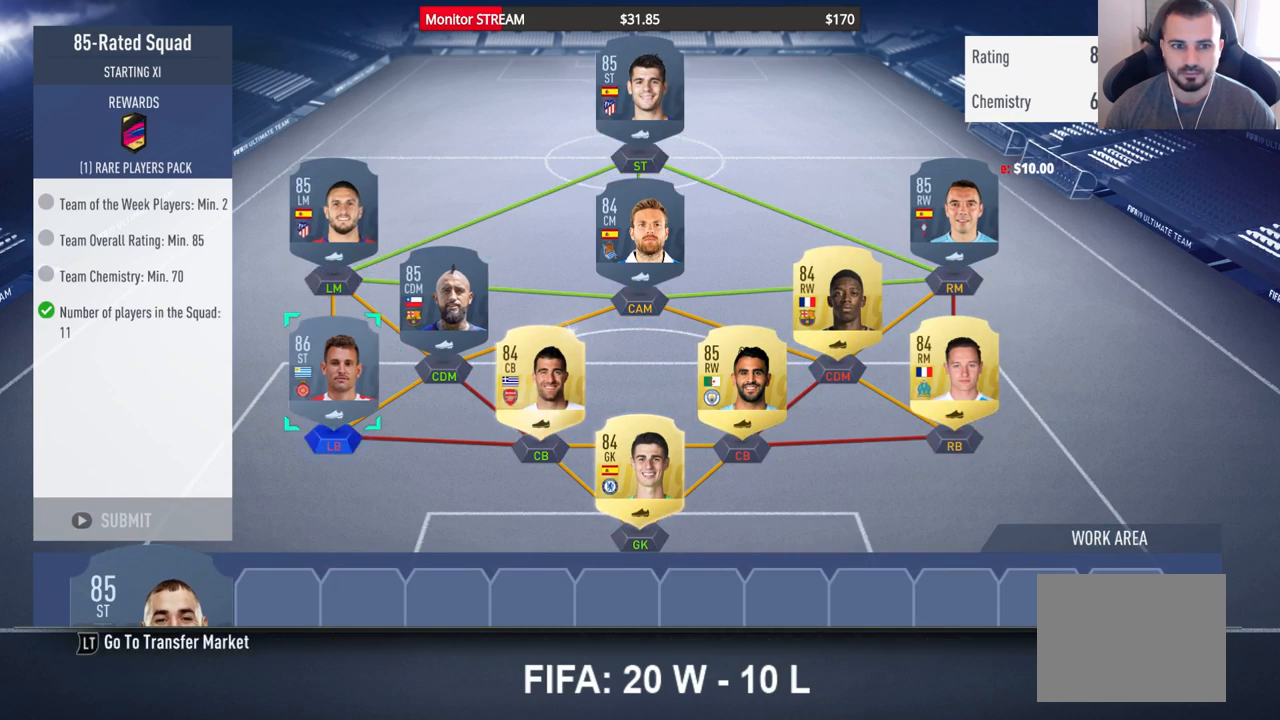
{"buttons": ["A"], "left_stick": "center", "right_stick": "center", "events": [[50, "DPAD_DOWN", "up"], [100, "DPAD_DOWN", "down"], [200, "DPAD_DOWN", "up"], [483, "A", "down"]]}
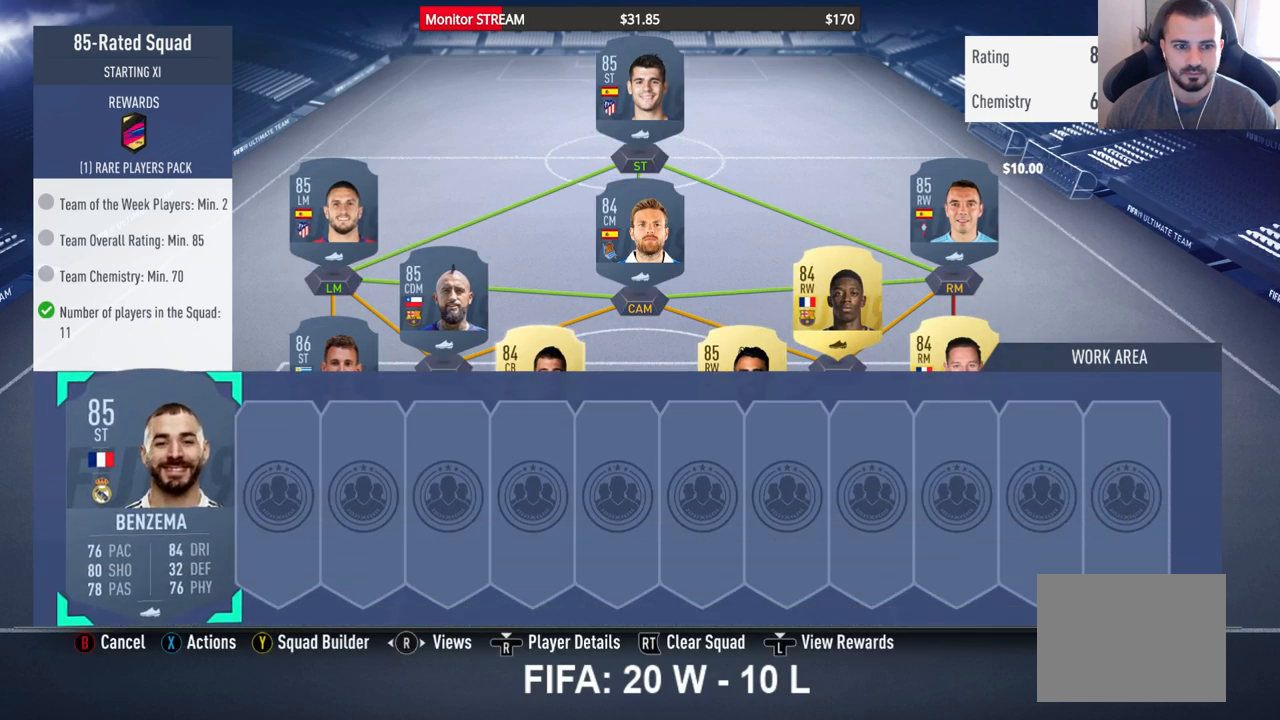
{"buttons": [], "left_stick": "center", "right_stick": "center", "events": [[83, "A", "up"], [200, "DPAD_UP", "down"], [300, "DPAD_UP", "up"]]}
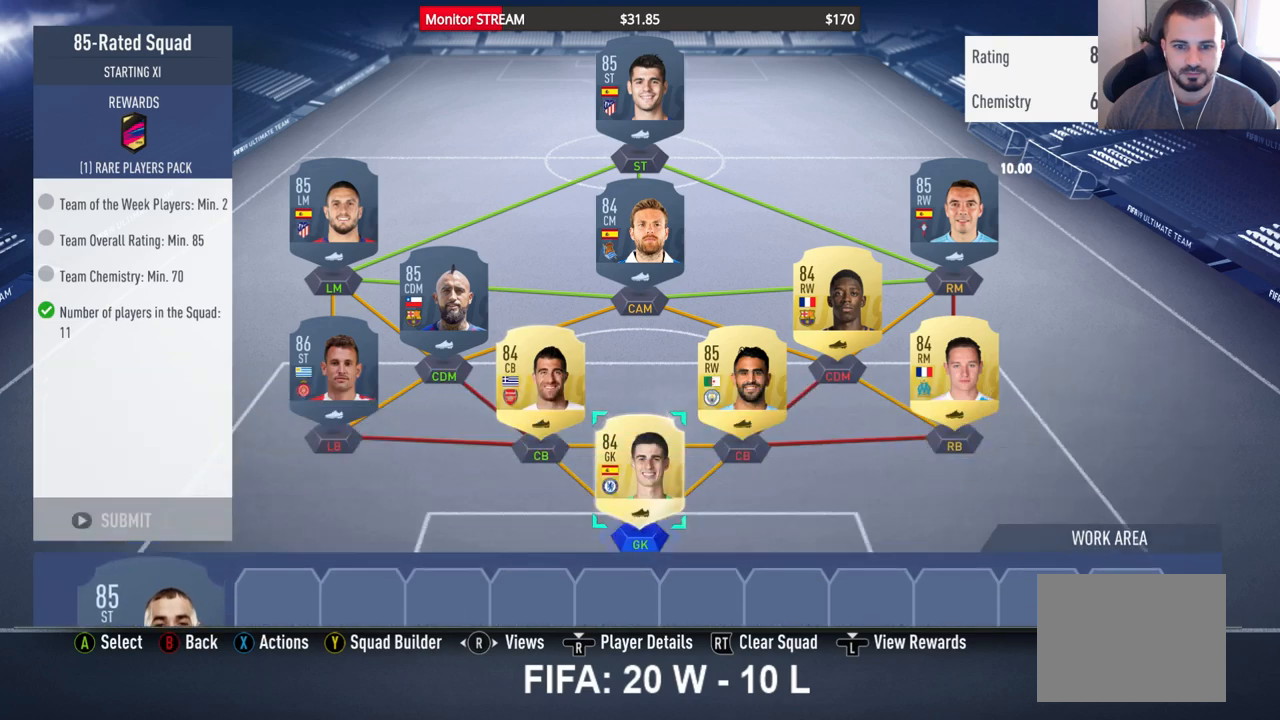
{"buttons": [], "left_stick": "center", "right_stick": "center", "events": [[317, "DPAD_DOWN", "down"], [417, "DPAD_DOWN", "up"]]}
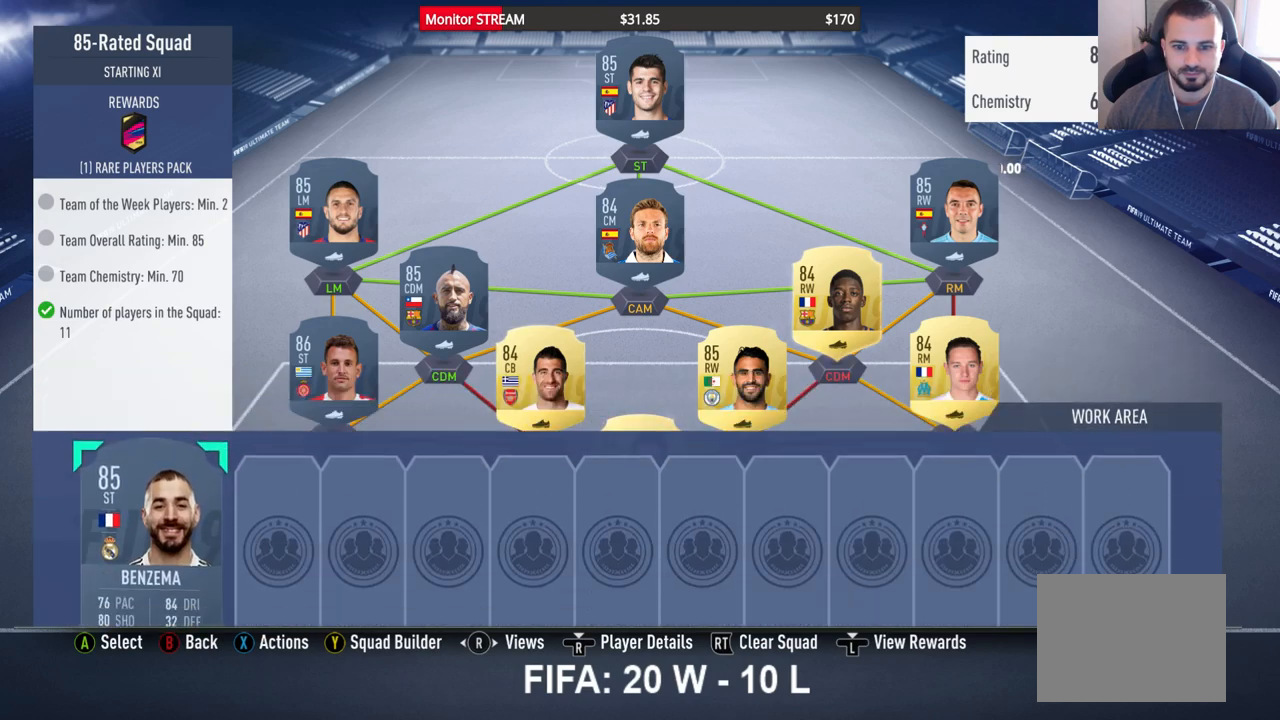
{"buttons": ["X"], "left_stick": "center", "right_stick": "center", "events": [[200, "DPAD_RIGHT", "down"], [300, "DPAD_RIGHT", "up"], [467, "X", "down"]]}
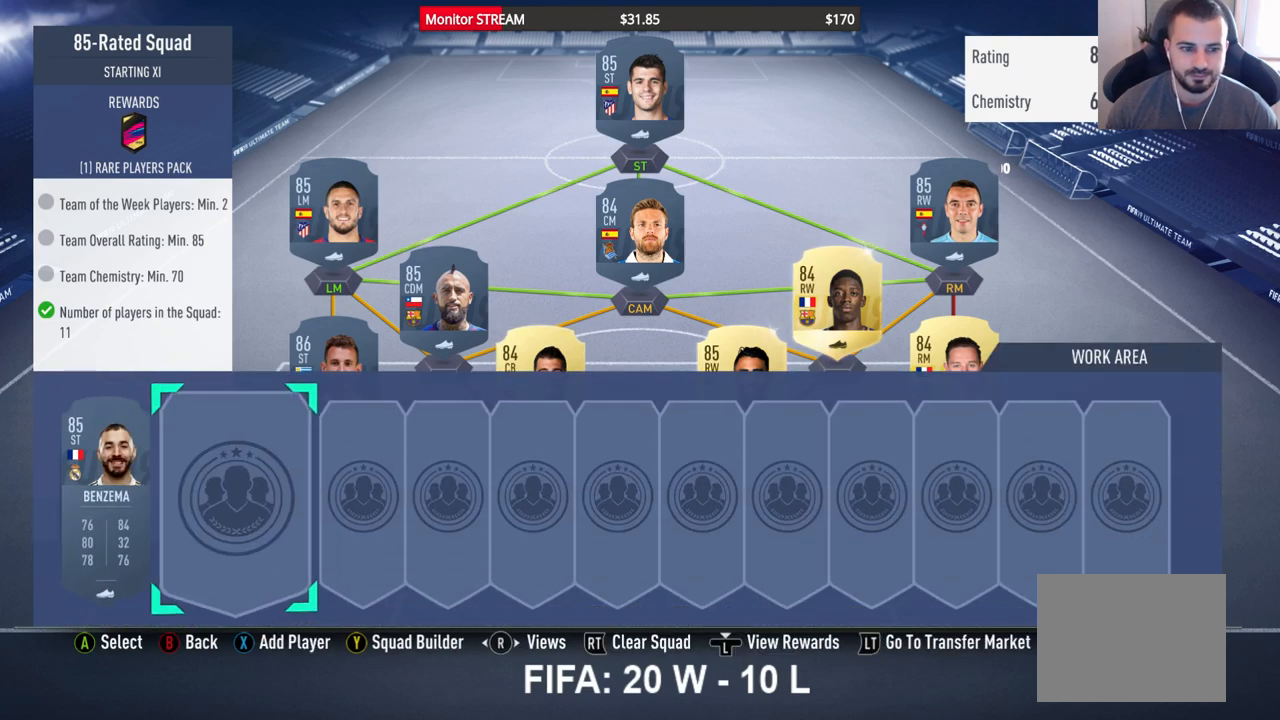
{"buttons": ["A"], "left_stick": "center", "right_stick": "center", "events": [[133, "X", "up"], [433, "A", "down"]]}
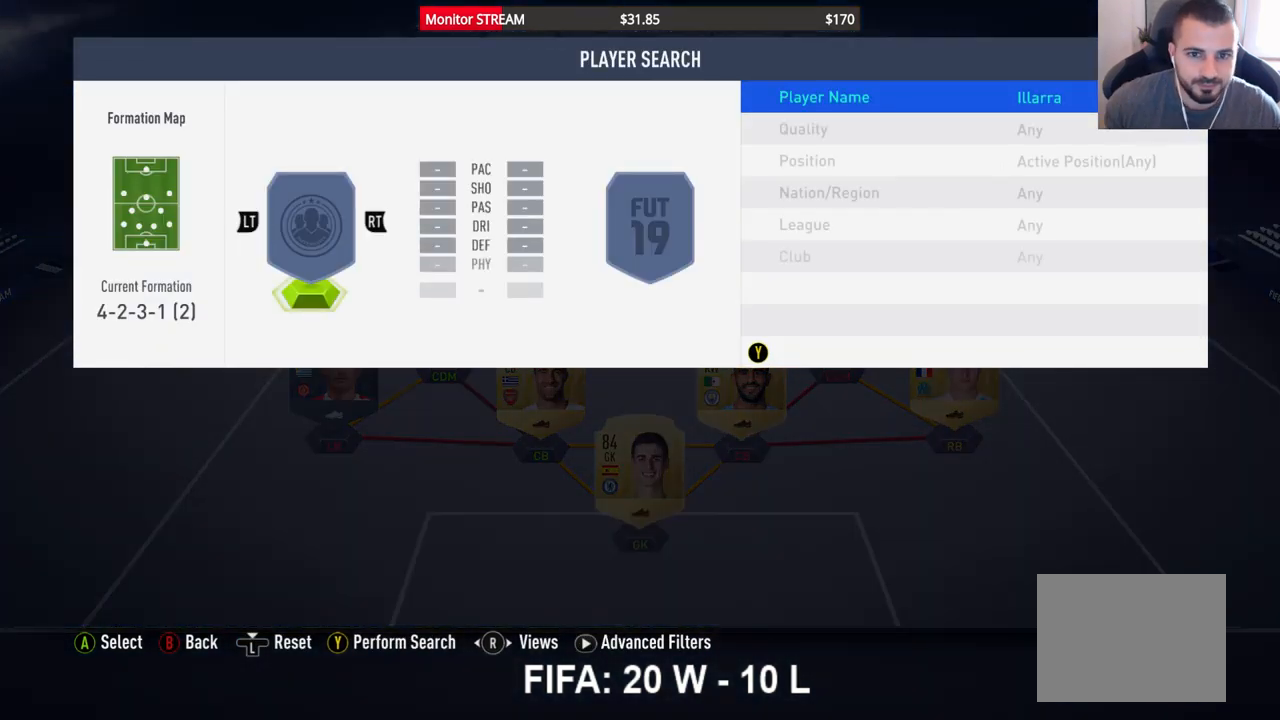
{"buttons": [], "left_stick": "center", "right_stick": "center", "events": [[17, "A", "up"]]}